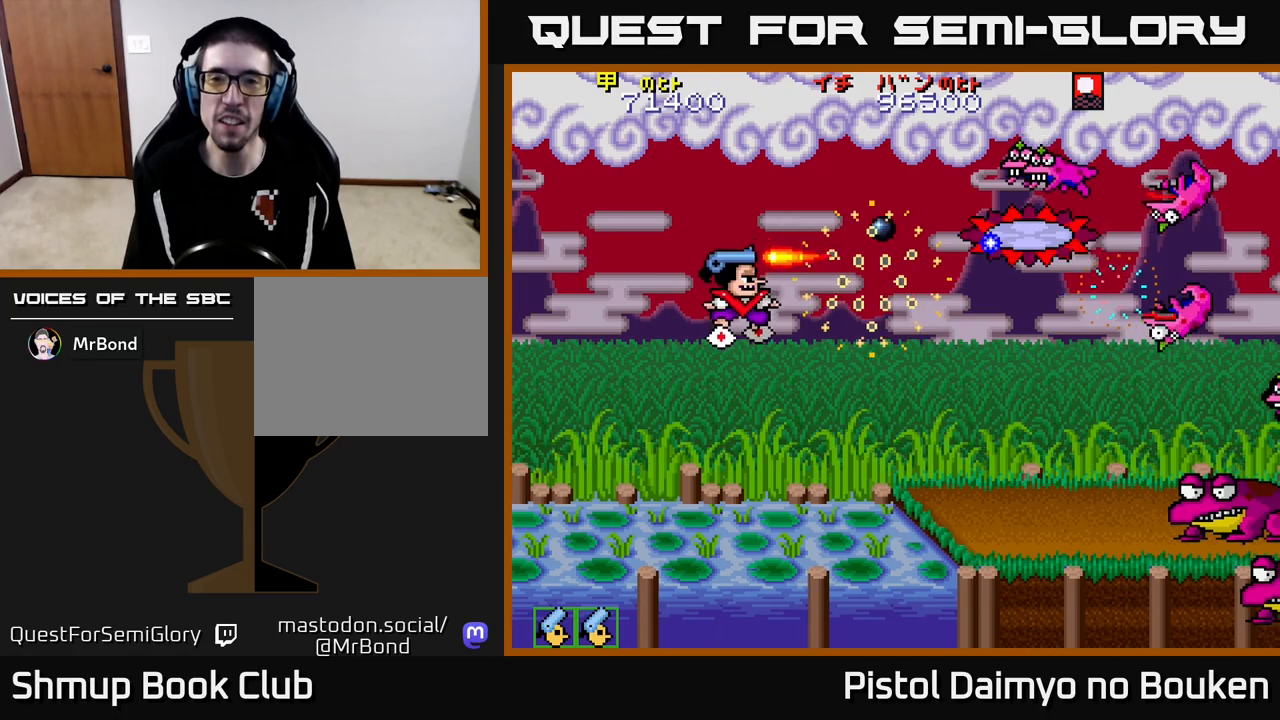
Gameplay with a controller (Xbox layout); each line is a JSON object with the inputs held at the frame after it. "events" lists button and stick changes between this image and that frame as [ms after this image, input, new state], when the widget could be followed in between. Not read: right_stick.
{"buttons": ["A", "DPAD_DOWN", "DPAD_RIGHT"], "left_stick": "center", "events": [[17, "A", "up"], [117, "A", "down"], [117, "DPAD_RIGHT", "down"], [200, "A", "up"], [267, "A", "down"], [350, "A", "up"], [433, "A", "down"]]}
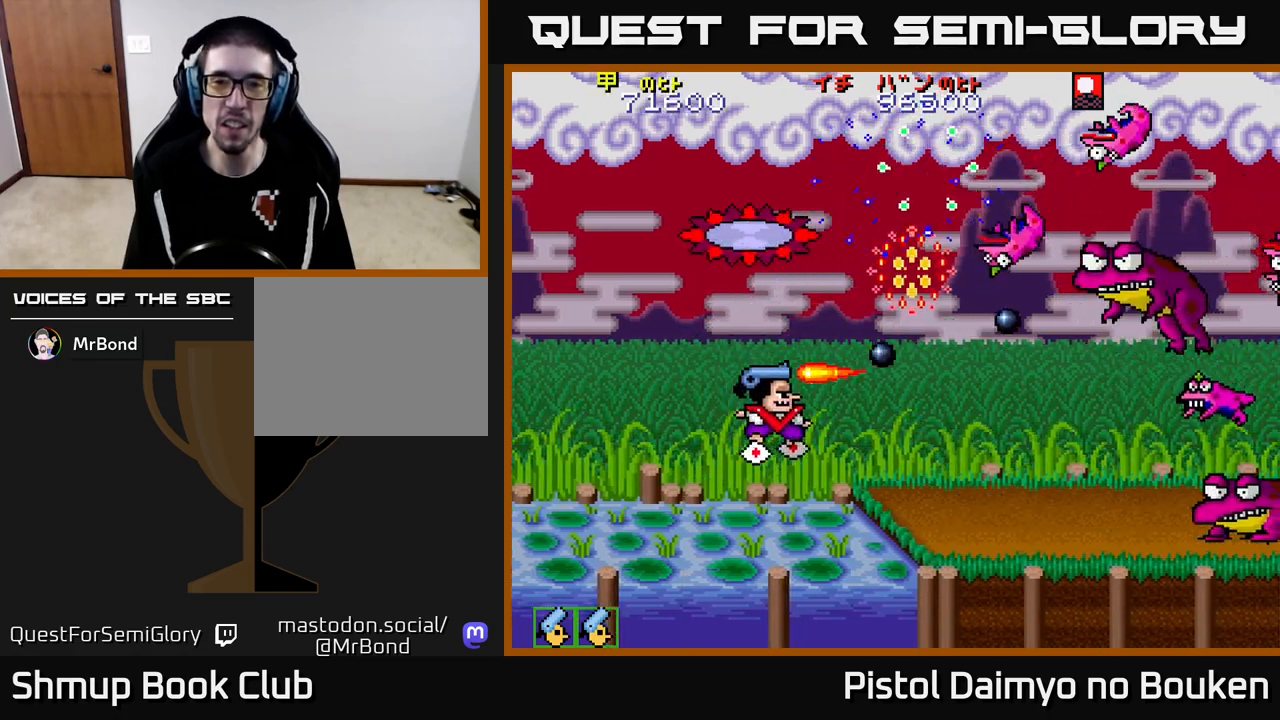
{"buttons": ["A", "DPAD_UP", "DPAD_LEFT"], "left_stick": "center"}
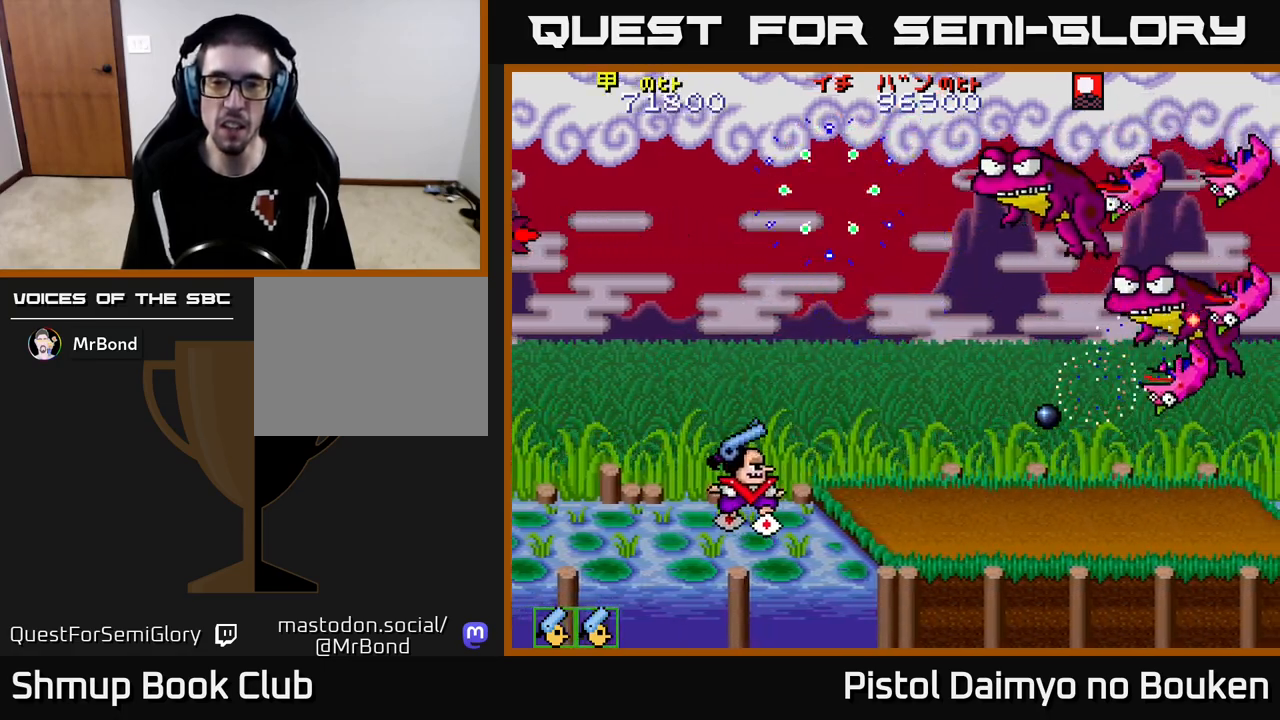
{"buttons": ["A", "DPAD_DOWN", "DPAD_RIGHT"], "left_stick": "center", "events": [[33, "DPAD_UP", "up"], [67, "DPAD_UP", "down"], [217, "DPAD_LEFT", "up"], [300, "DPAD_UP", "up"], [383, "DPAD_DOWN", "down"], [383, "DPAD_RIGHT", "down"]]}
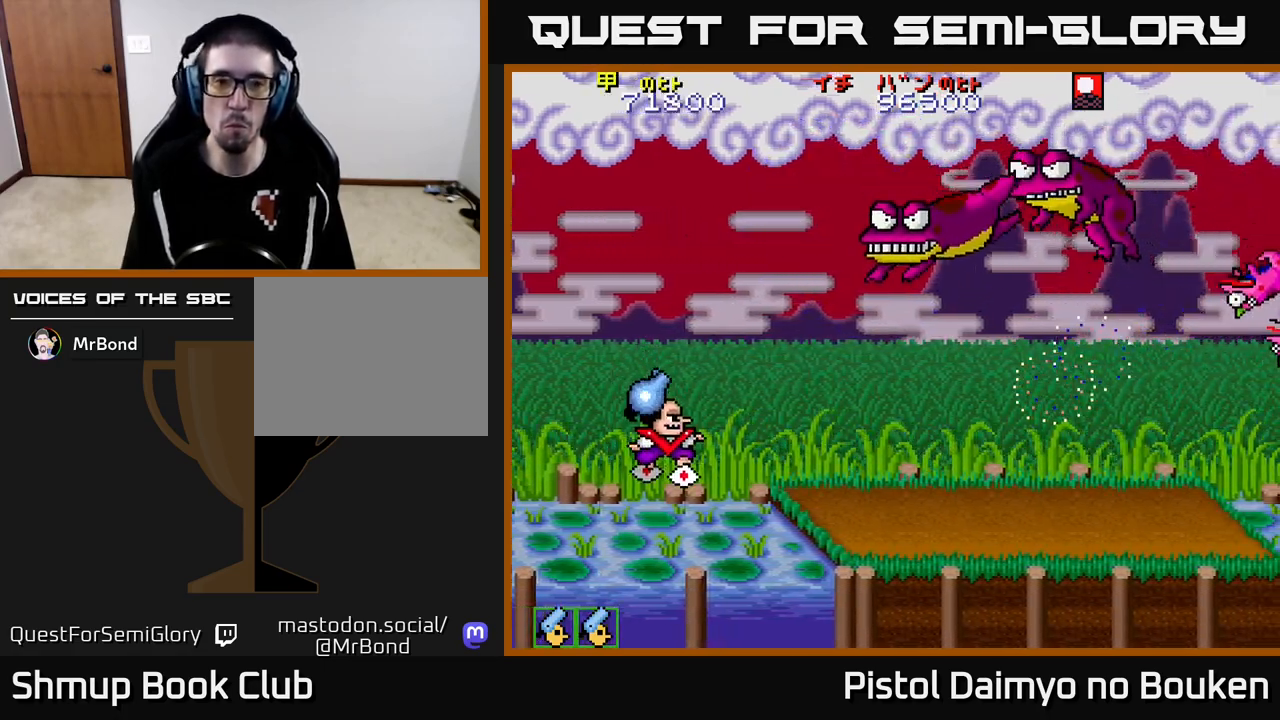
{"buttons": ["DPAD_LEFT"], "left_stick": "center", "events": [[350, "DPAD_DOWN", "up"], [367, "DPAD_RIGHT", "up"], [383, "DPAD_LEFT", "down"], [400, "A", "up"]]}
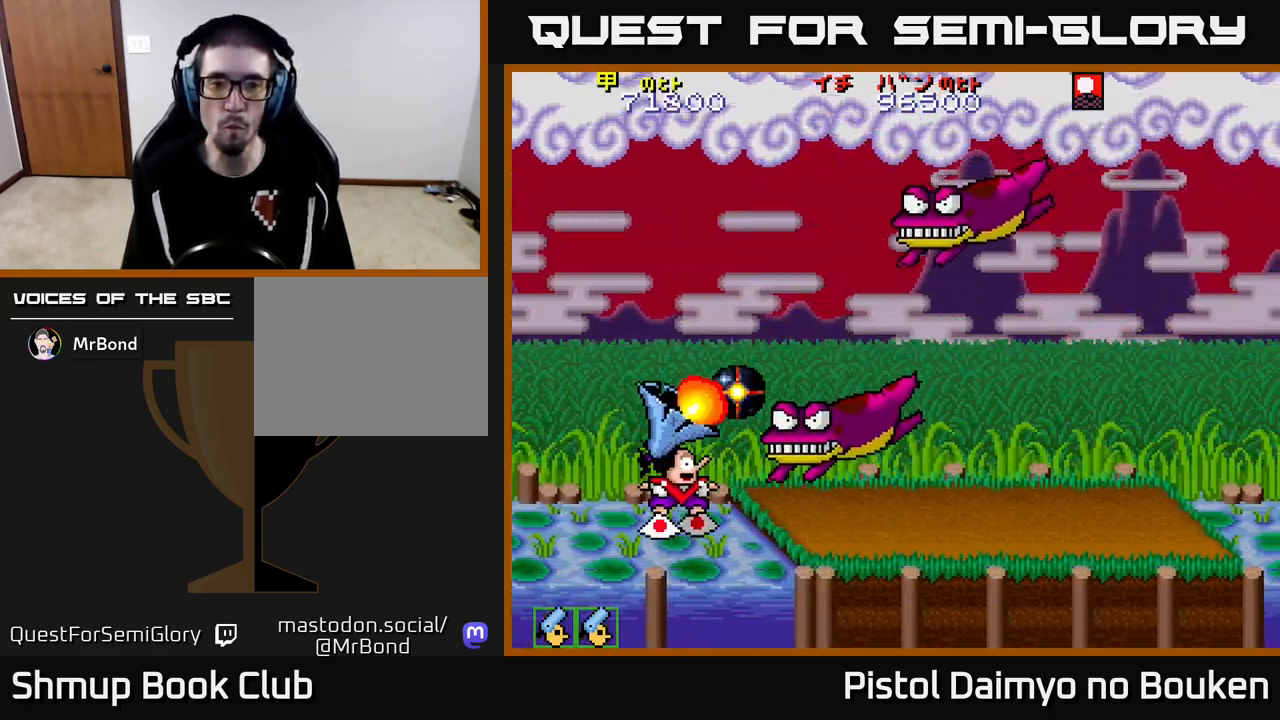
{"buttons": ["A"], "left_stick": "center", "events": [[67, "A", "down"], [233, "DPAD_LEFT", "up"]]}
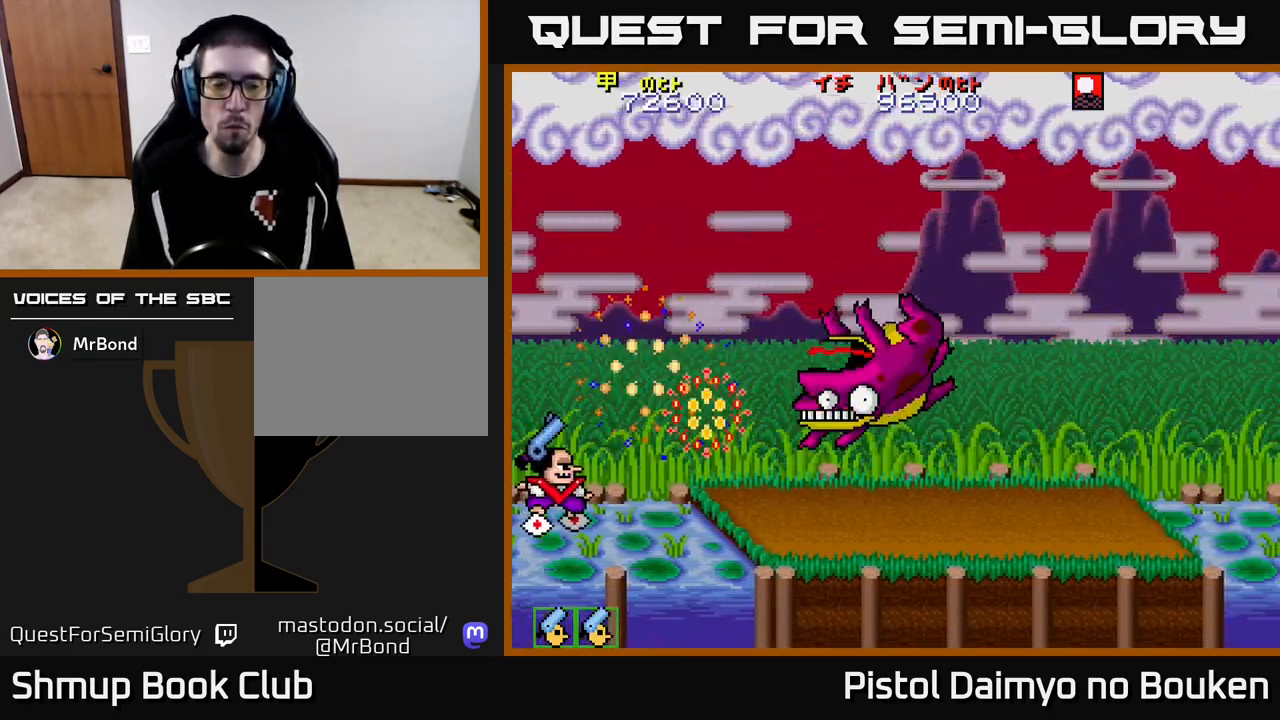
{"buttons": ["A", "DPAD_UP"], "left_stick": "center", "events": [[250, "DPAD_UP", "down"], [333, "DPAD_RIGHT", "down"], [483, "DPAD_RIGHT", "up"]]}
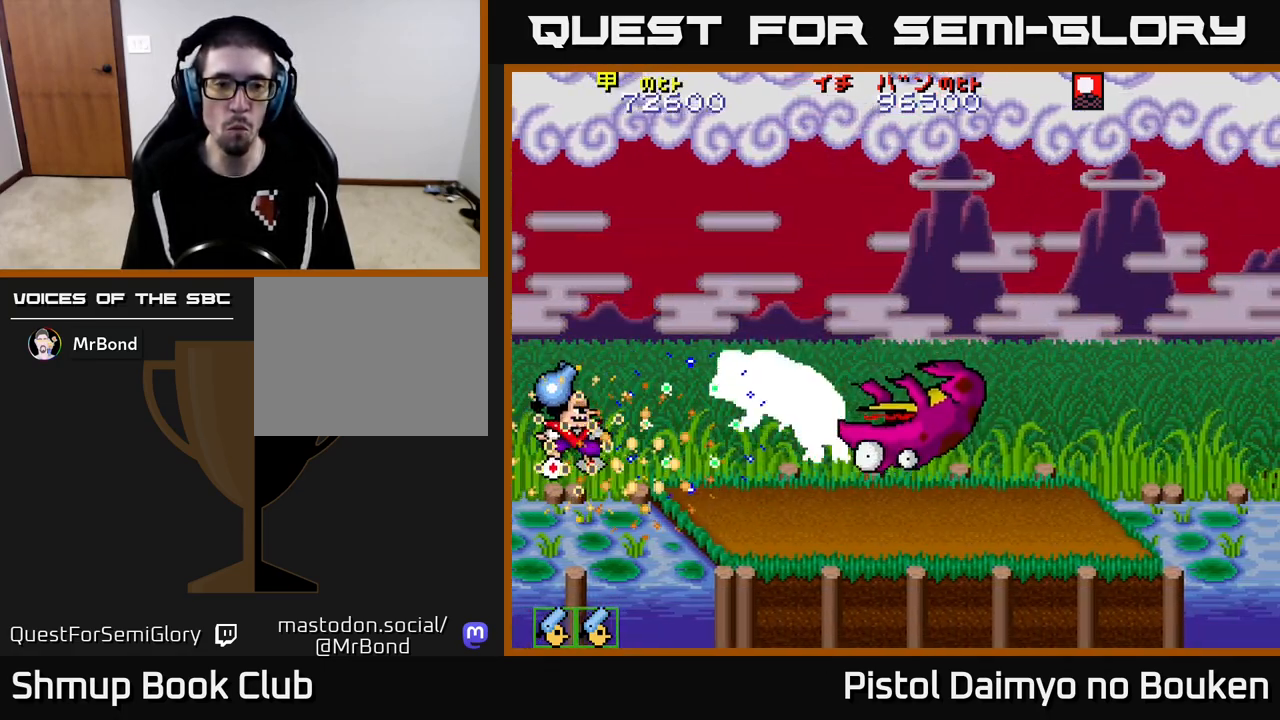
{"buttons": [], "left_stick": "center", "events": [[33, "DPAD_UP", "up"], [200, "DPAD_UP", "down"], [267, "DPAD_RIGHT", "down"], [433, "A", "up"], [433, "DPAD_RIGHT", "up"], [500, "DPAD_UP", "up"]]}
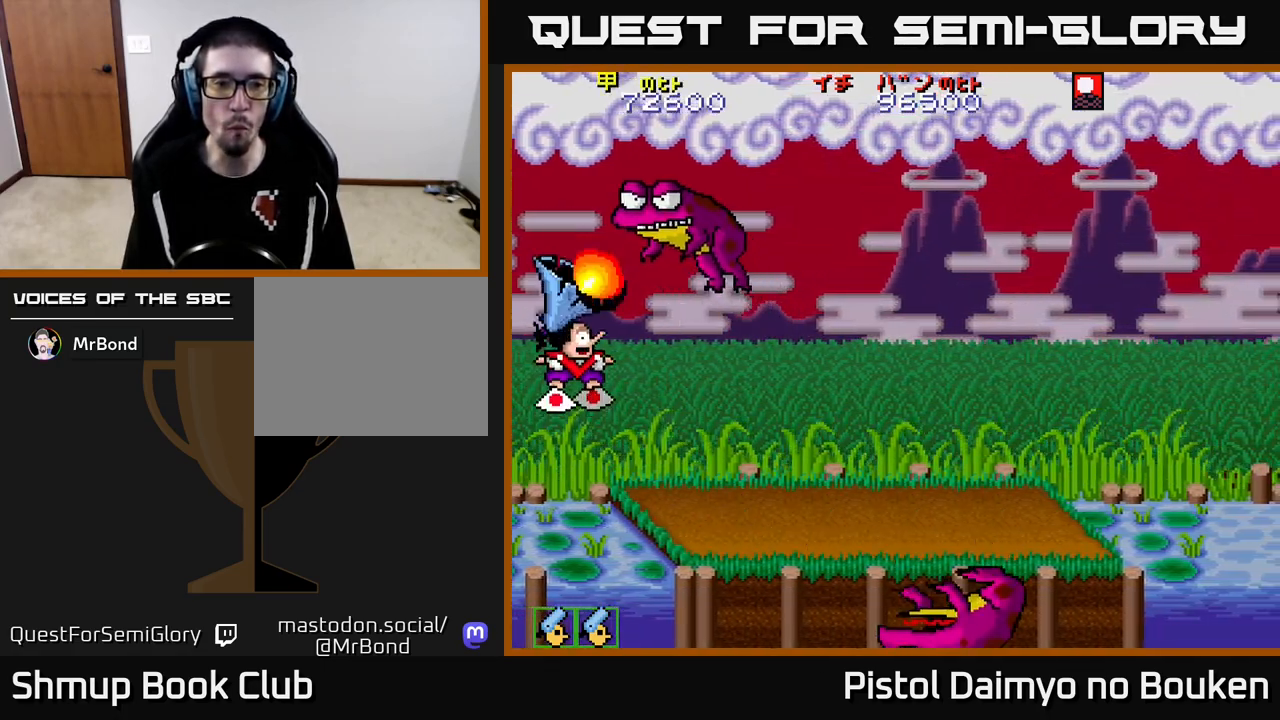
{"buttons": ["A", "DPAD_RIGHT"], "left_stick": "center", "events": [[50, "DPAD_DOWN", "down"], [133, "DPAD_RIGHT", "down"], [150, "A", "down"], [200, "DPAD_DOWN", "up"]]}
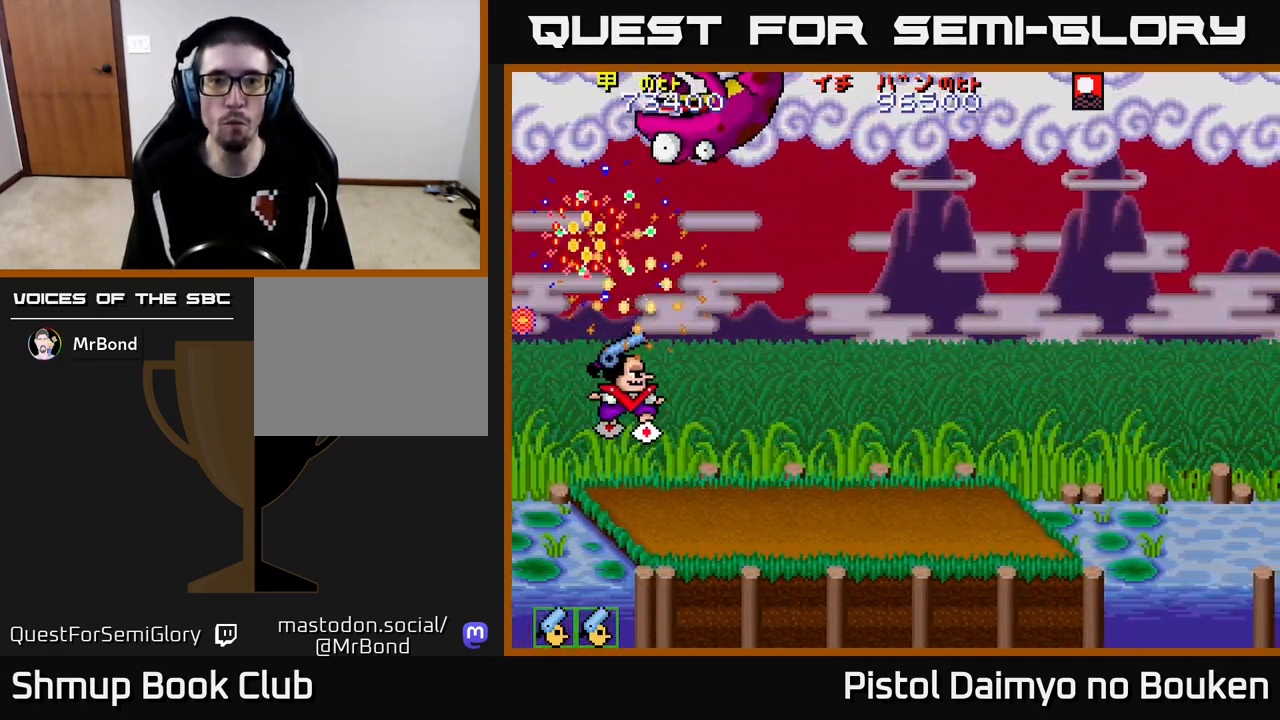
{"buttons": ["A", "DPAD_RIGHT"], "left_stick": "center", "events": [[100, "A", "up"], [217, "A", "down"], [267, "A", "up"], [317, "DPAD_DOWN", "down"], [367, "A", "down"], [367, "DPAD_RIGHT", "up"], [467, "DPAD_RIGHT", "down"], [500, "DPAD_DOWN", "up"]]}
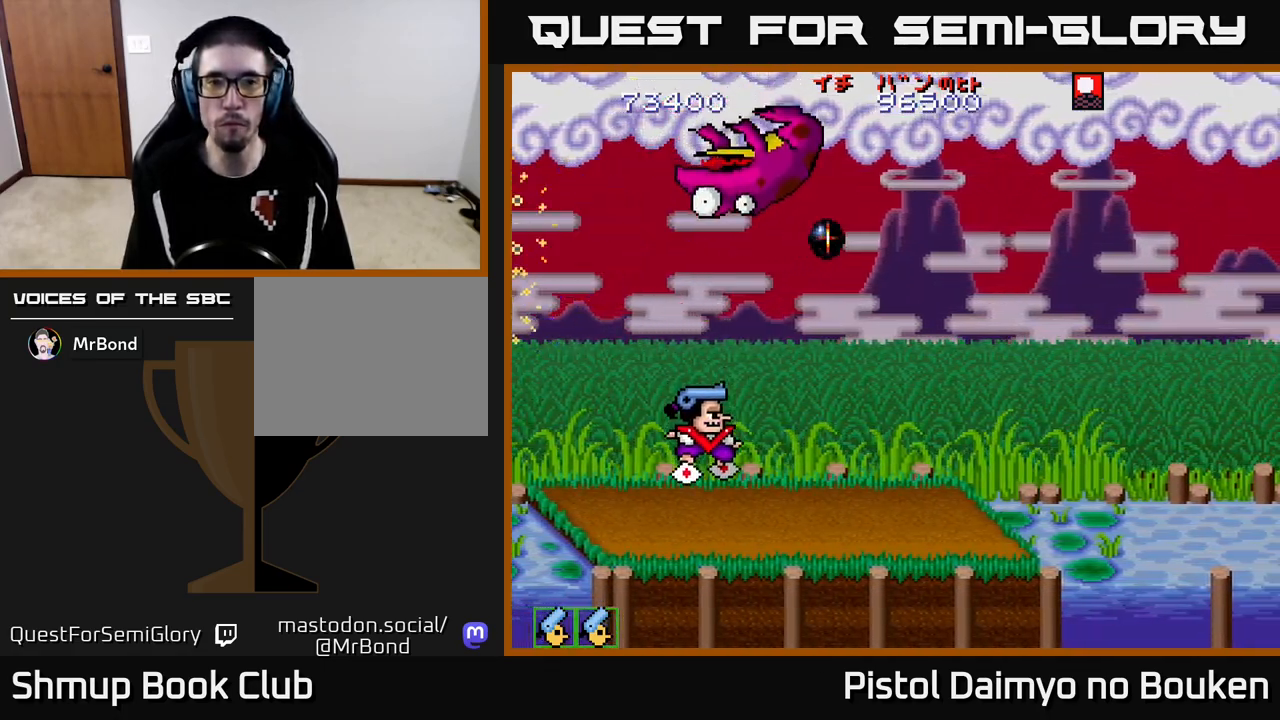
{"buttons": ["A", "DPAD_UP"], "left_stick": "center", "events": [[167, "DPAD_RIGHT", "up"], [383, "DPAD_UP", "down"]]}
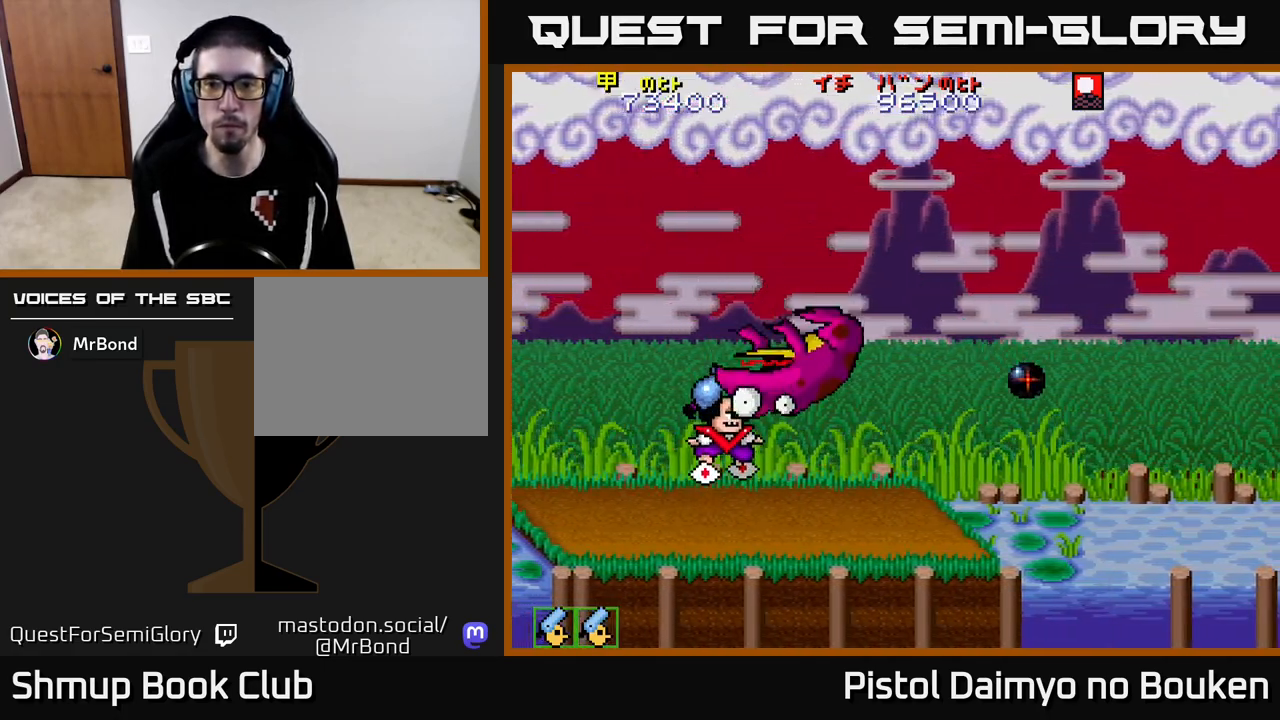
{"buttons": ["A", "DPAD_RIGHT"], "left_stick": "center", "events": [[350, "DPAD_RIGHT", "down"], [417, "DPAD_UP", "up"]]}
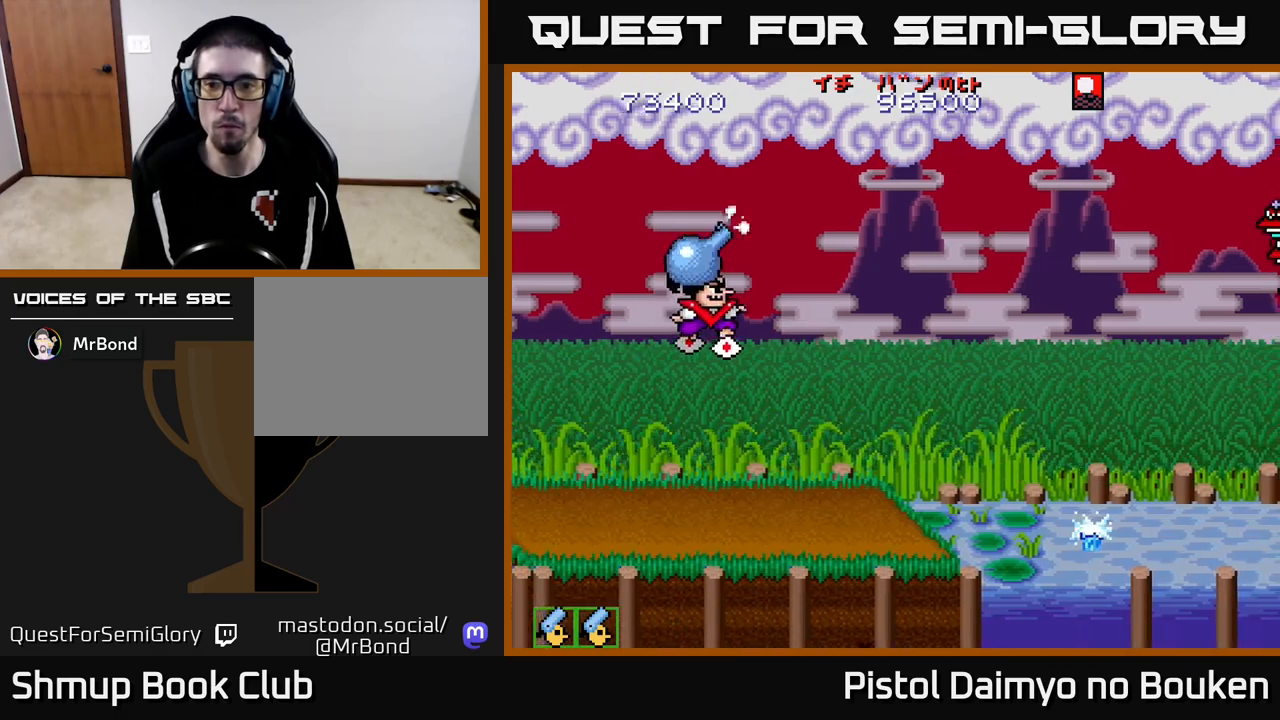
{"buttons": ["DPAD_DOWN"], "left_stick": "center", "events": [[133, "DPAD_DOWN", "down"], [200, "A", "up"], [333, "A", "down"], [367, "DPAD_RIGHT", "up"], [417, "A", "up"]]}
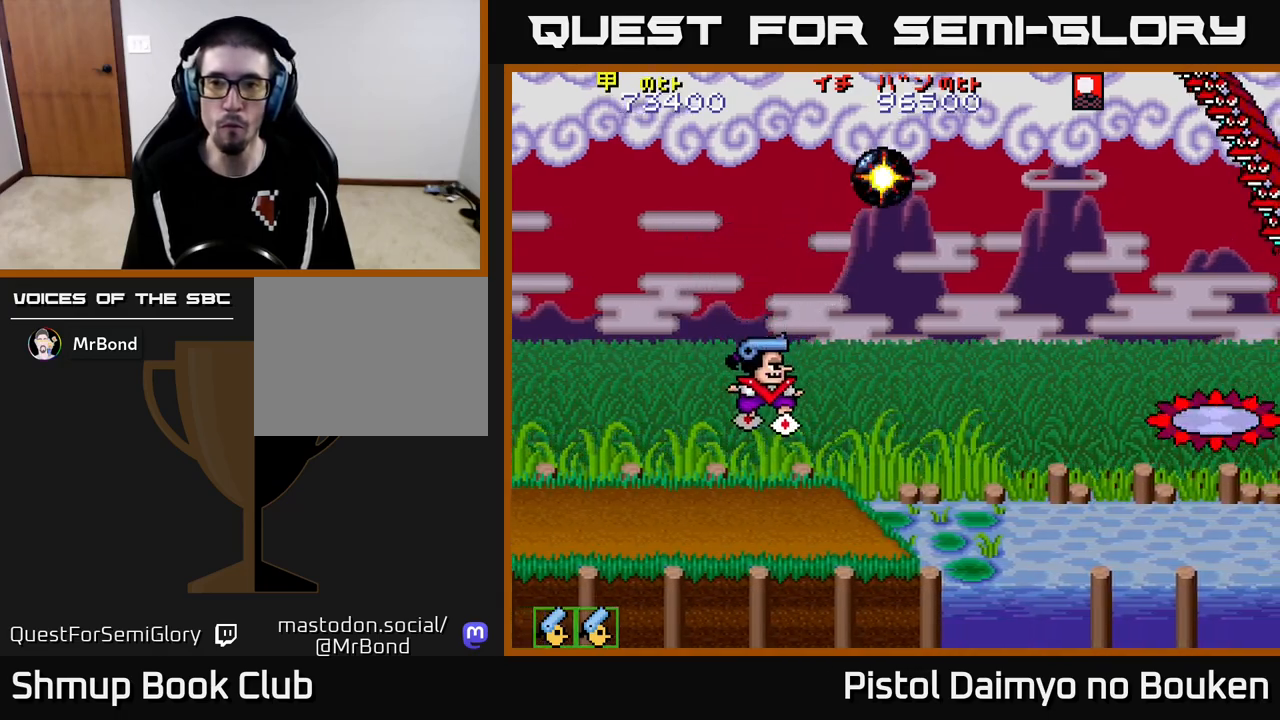
{"buttons": ["A", "DPAD_UP"], "left_stick": "center", "events": [[17, "DPAD_DOWN", "up"], [17, "DPAD_RIGHT", "down"], [67, "A", "down"], [117, "DPAD_RIGHT", "up"], [133, "A", "up"], [133, "DPAD_UP", "down"], [167, "DPAD_LEFT", "down"], [217, "A", "down"], [383, "DPAD_LEFT", "up"]]}
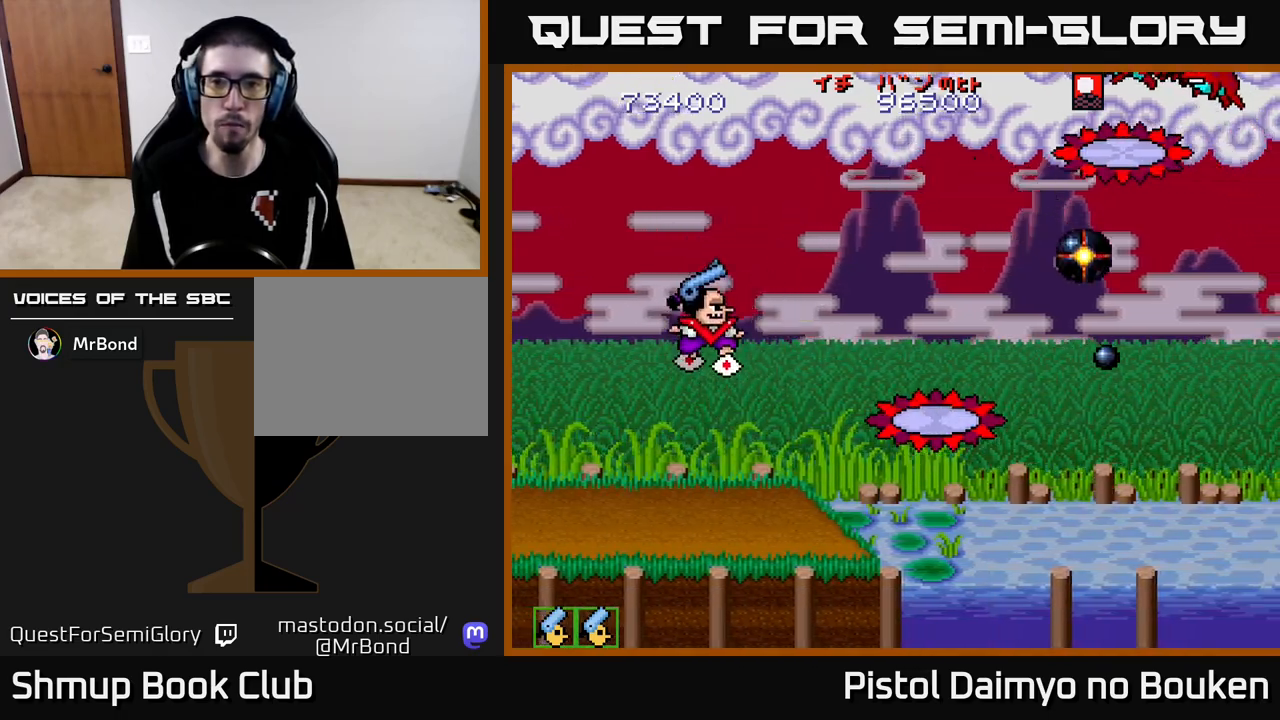
{"buttons": ["A", "DPAD_DOWN", "DPAD_RIGHT"], "left_stick": "center", "events": [[67, "DPAD_RIGHT", "down"], [83, "DPAD_UP", "up"], [317, "DPAD_DOWN", "down"]]}
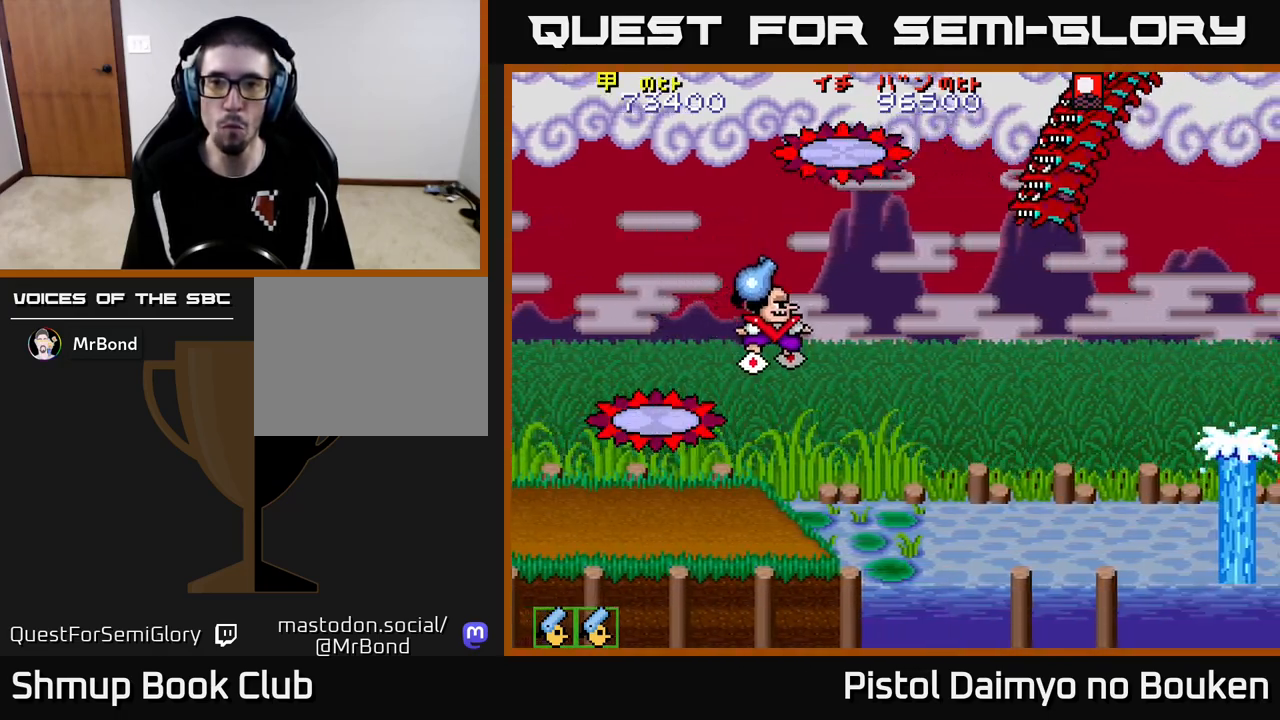
{"buttons": ["A", "DPAD_LEFT"], "left_stick": "center", "events": [[67, "DPAD_RIGHT", "up"], [133, "DPAD_LEFT", "down"], [233, "DPAD_DOWN", "up"], [250, "DPAD_DOWN", "down"], [267, "DPAD_DOWN", "up"]]}
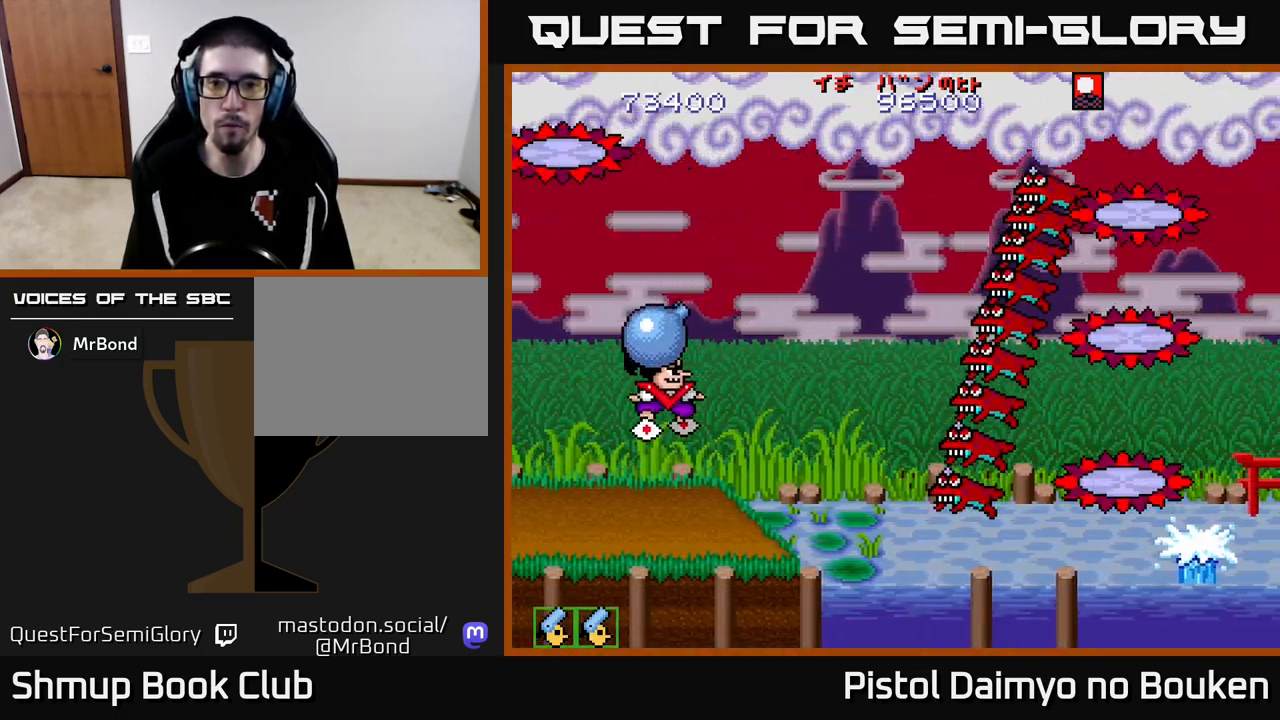
{"buttons": ["A", "DPAD_UP"], "left_stick": "center", "events": [[117, "DPAD_DOWN", "down"], [133, "DPAD_LEFT", "up"], [317, "DPAD_DOWN", "up"], [367, "DPAD_UP", "down"]]}
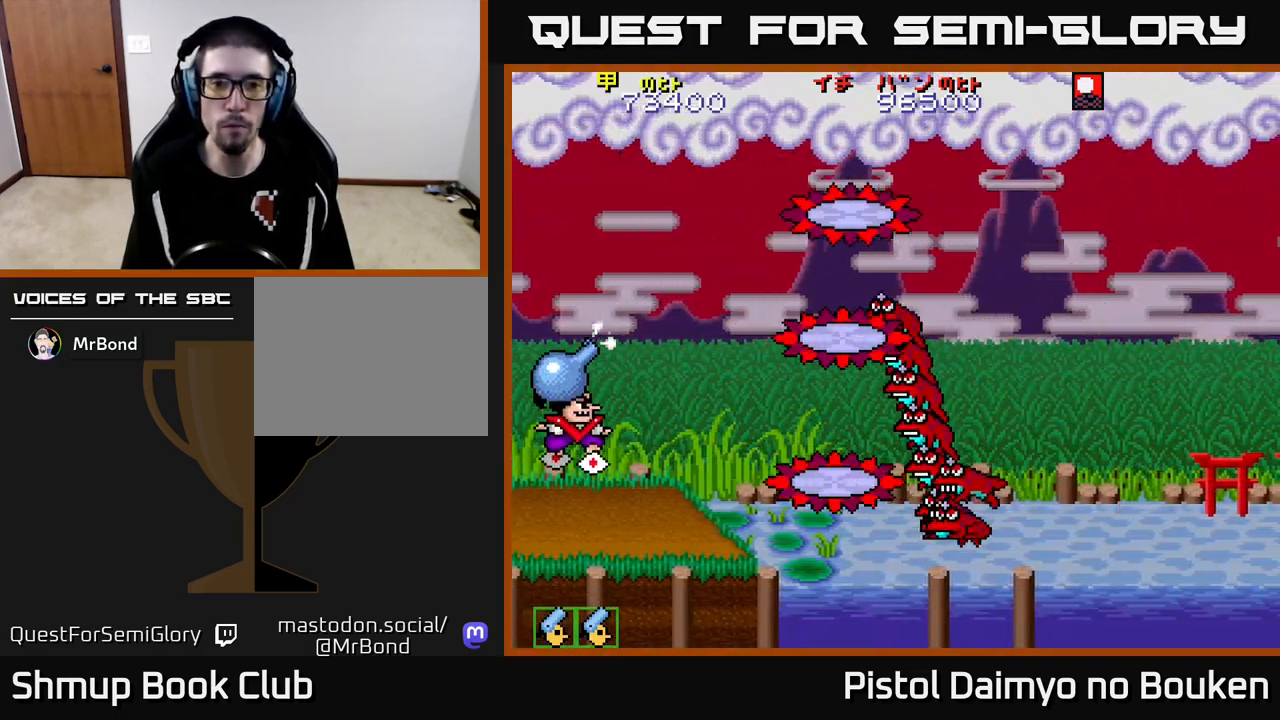
{"buttons": ["A", "DPAD_UP", "DPAD_RIGHT"], "left_stick": "center", "events": [[117, "DPAD_RIGHT", "down"], [117, "DPAD_UP", "up"], [217, "DPAD_DOWN", "down"], [367, "DPAD_DOWN", "up"], [500, "DPAD_UP", "down"]]}
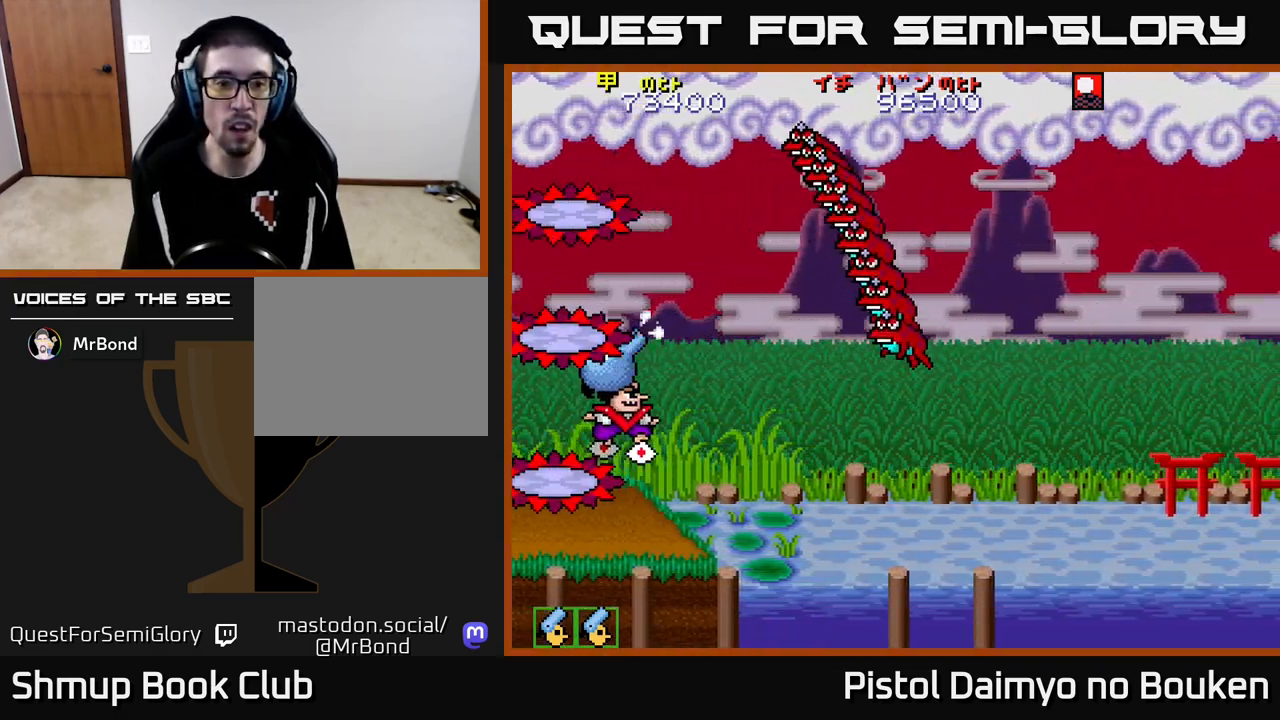
{"buttons": ["DPAD_UP"], "left_stick": "center", "events": [[67, "DPAD_RIGHT", "up"], [233, "A", "up"]]}
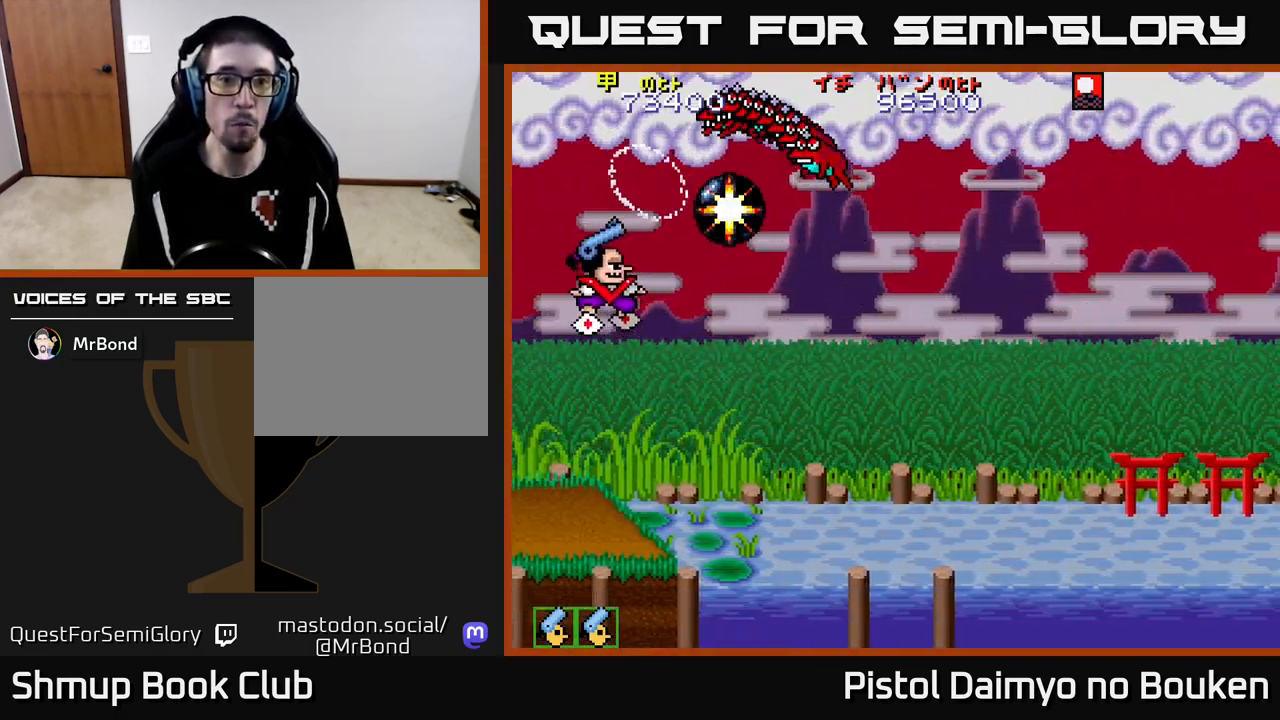
{"buttons": ["A", "DPAD_DOWN", "DPAD_RIGHT"], "left_stick": "center", "events": [[17, "A", "down"], [83, "A", "up"], [117, "DPAD_UP", "up"], [167, "A", "down"], [233, "A", "up"], [250, "DPAD_DOWN", "down"], [300, "A", "down"], [367, "A", "up"], [367, "DPAD_RIGHT", "down"], [450, "A", "down"]]}
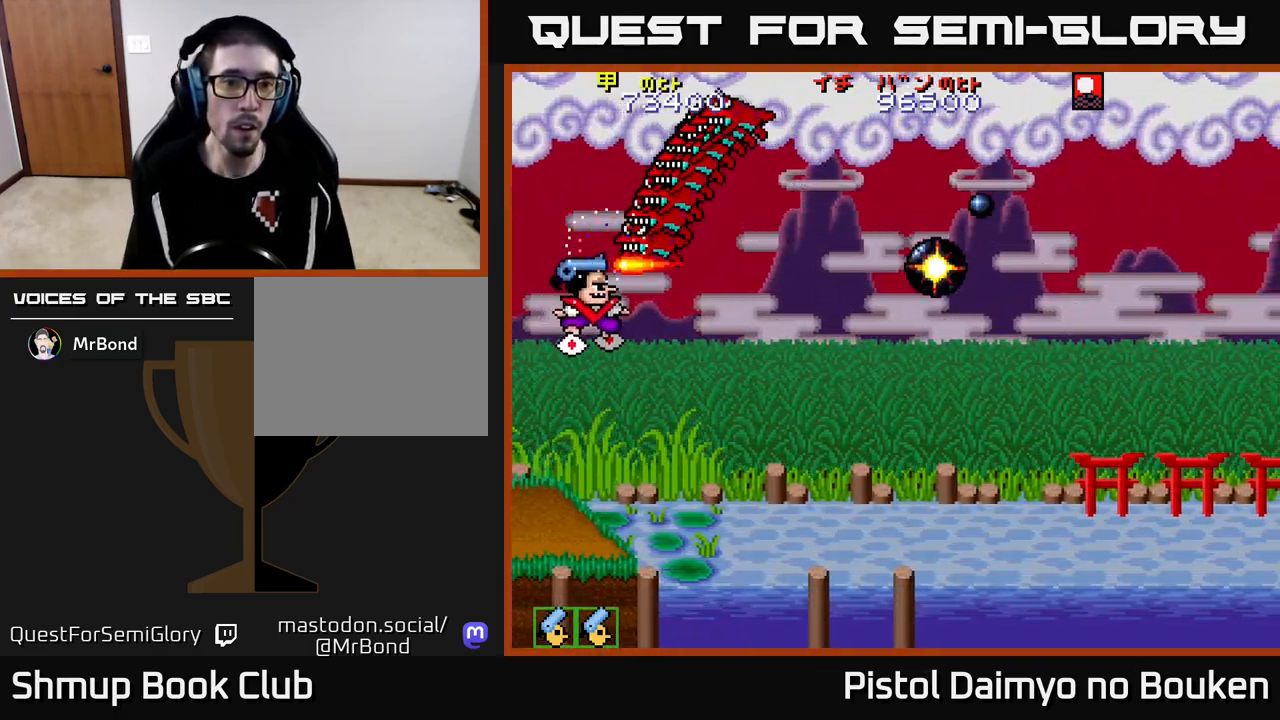
{"buttons": ["DPAD_DOWN", "DPAD_RIGHT"], "left_stick": "center", "events": [[17, "A", "up"], [83, "A", "down"], [150, "A", "up"], [233, "A", "down"], [283, "A", "up"], [367, "A", "down"], [450, "A", "up"]]}
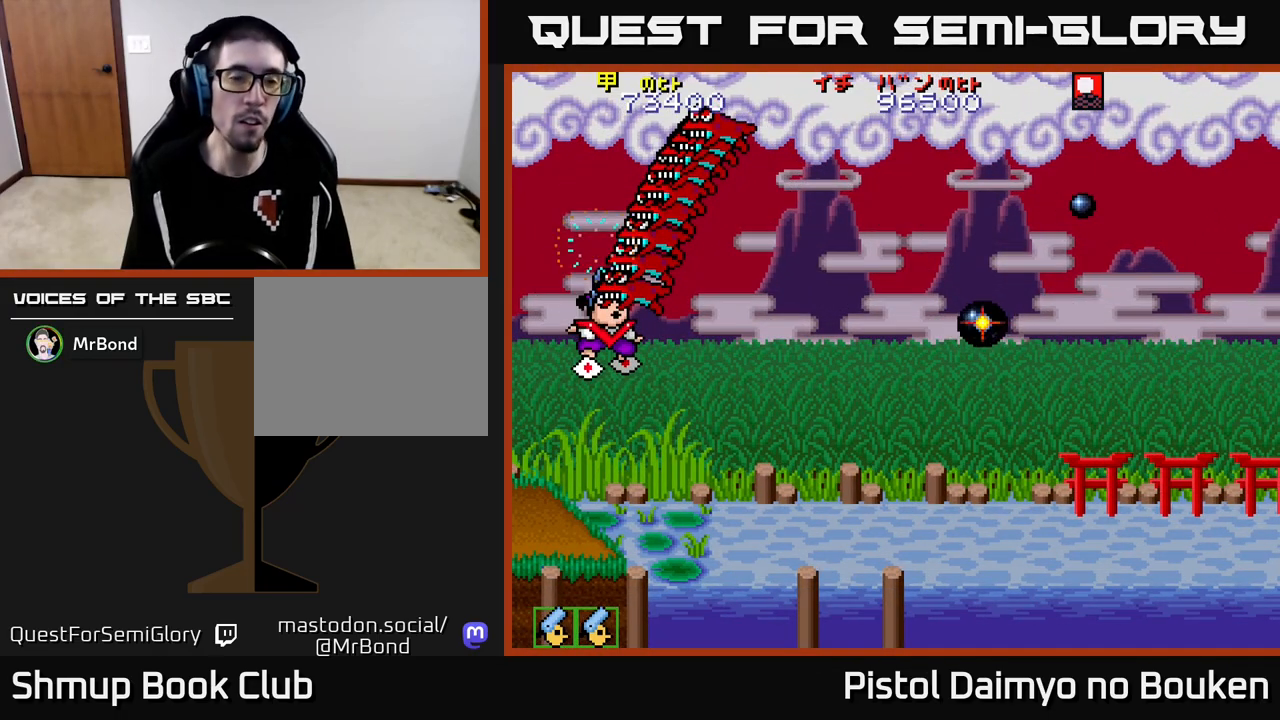
{"buttons": ["A"], "left_stick": "center", "events": [[33, "DPAD_DOWN", "up"], [67, "A", "down"], [67, "DPAD_RIGHT", "up"], [150, "A", "up"], [250, "A", "down"], [367, "A", "up"], [467, "A", "down"]]}
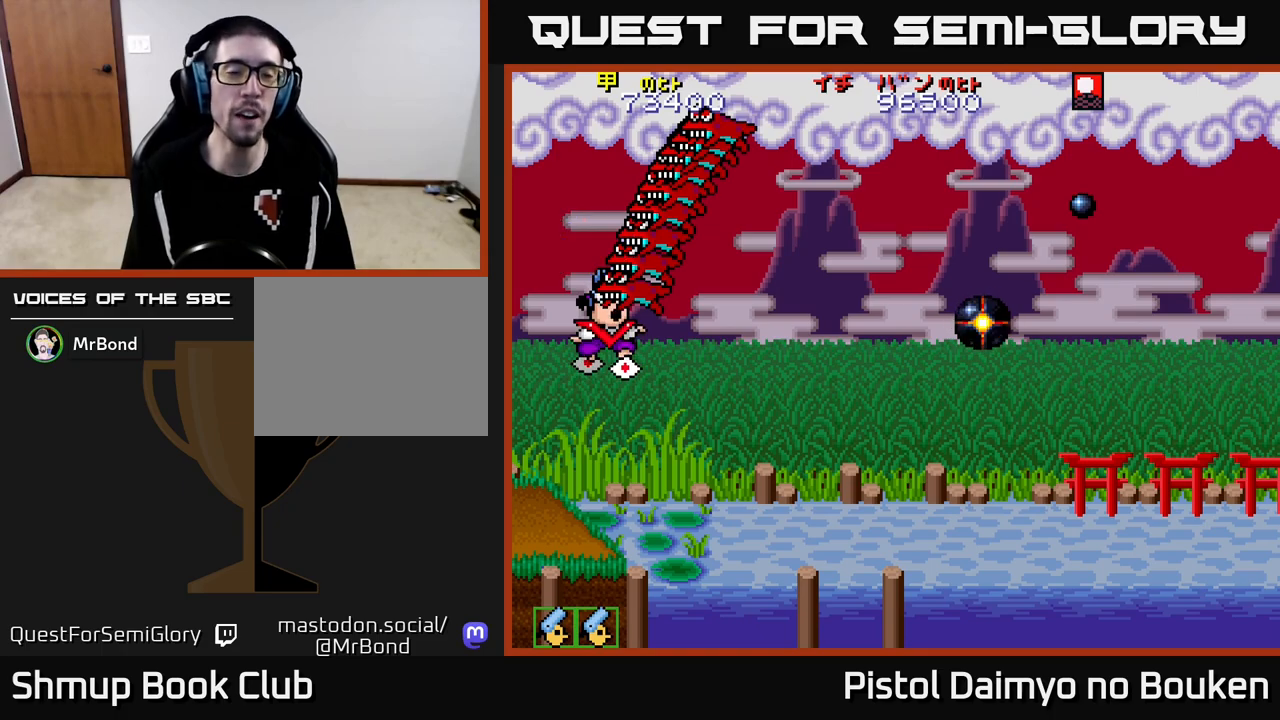
{"buttons": [], "left_stick": "center", "events": [[100, "A", "up"]]}
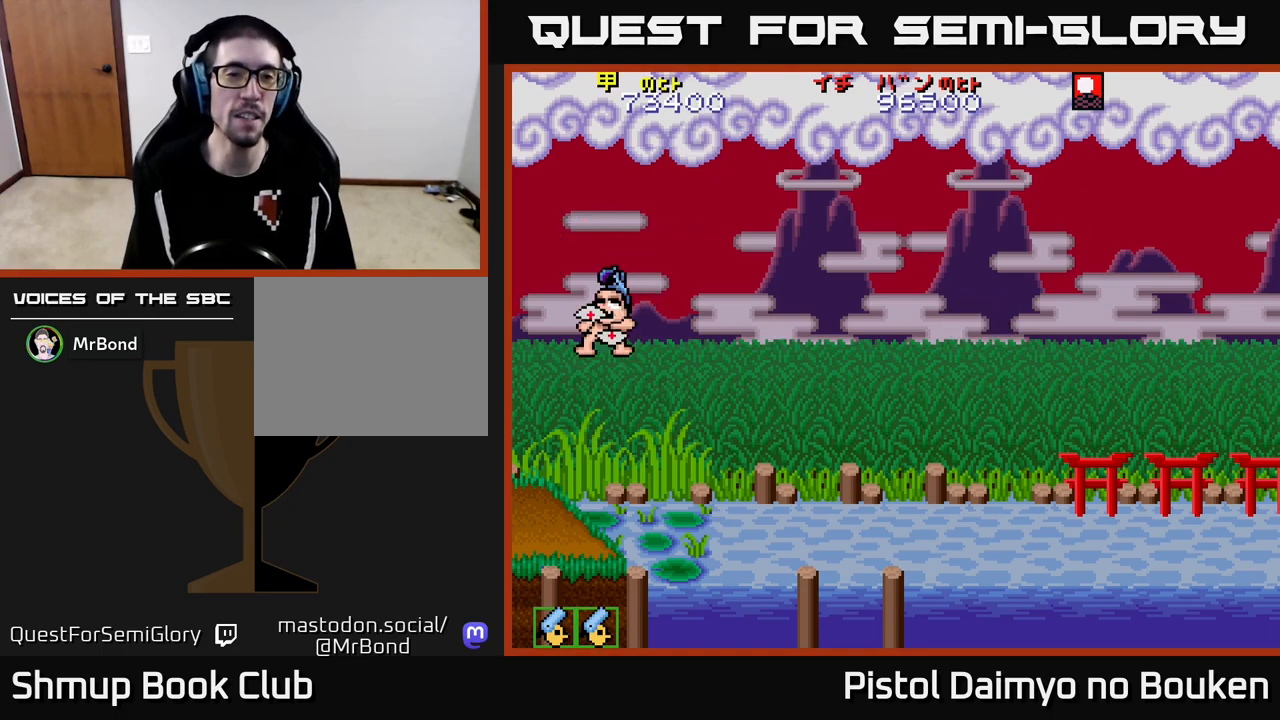
{"buttons": [], "left_stick": "center", "events": []}
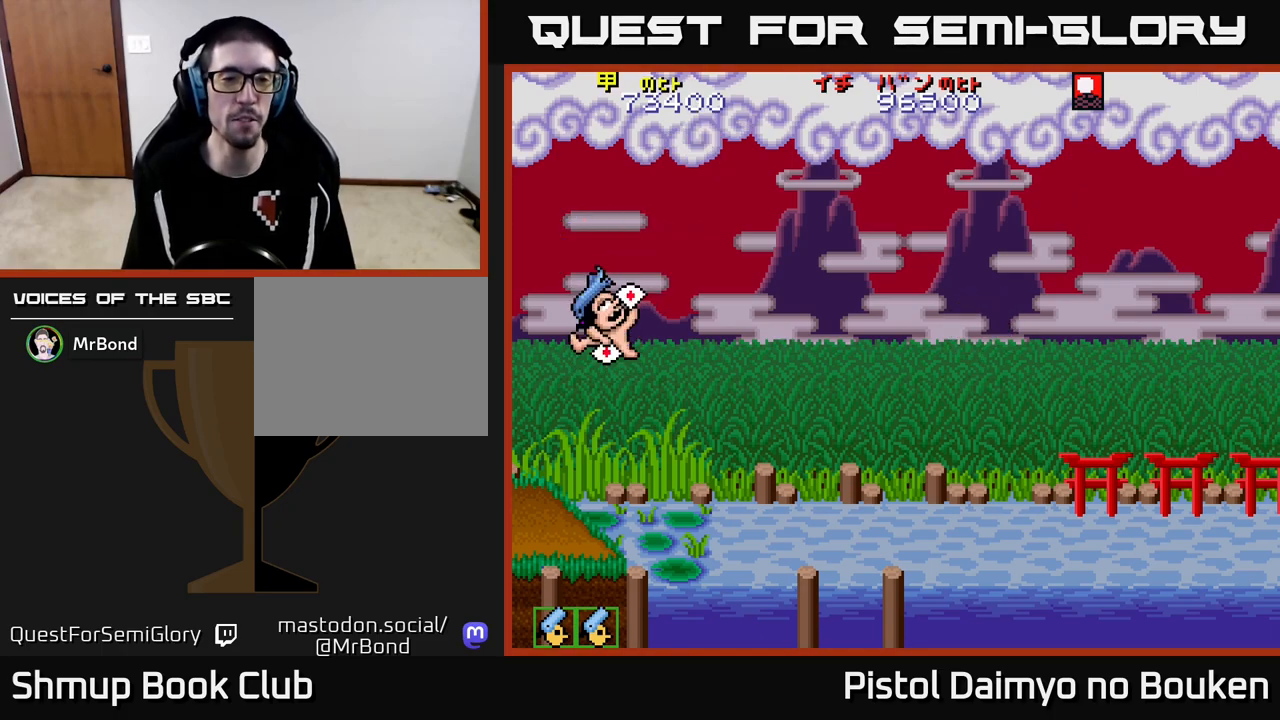
{"buttons": [], "left_stick": "center", "events": []}